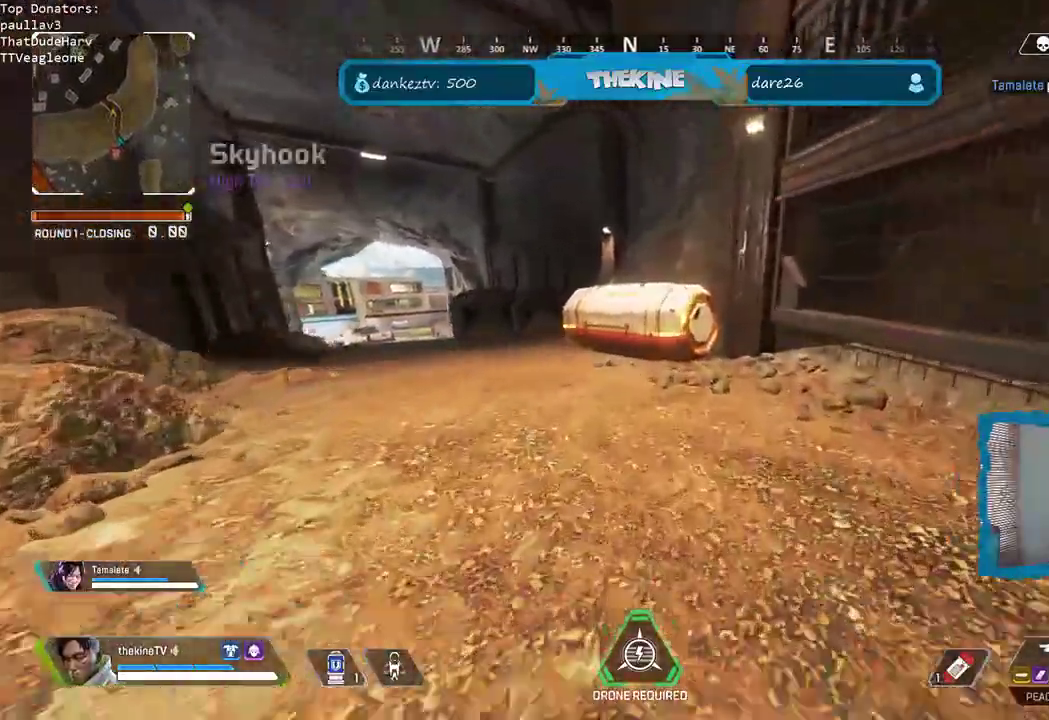
Gameplay with a controller (Xbox layout); each line is a JSON object with the inputs held at the frame after it (dt_ms = milliseconds from this image to that frame). "events" lists button and stick changes between this image and that frame as [ms after this image, input, new state], when the widget could be followed in between.
{"dt_ms": 1000, "buttons": [], "left_stick": "center", "right_stick": "center"}
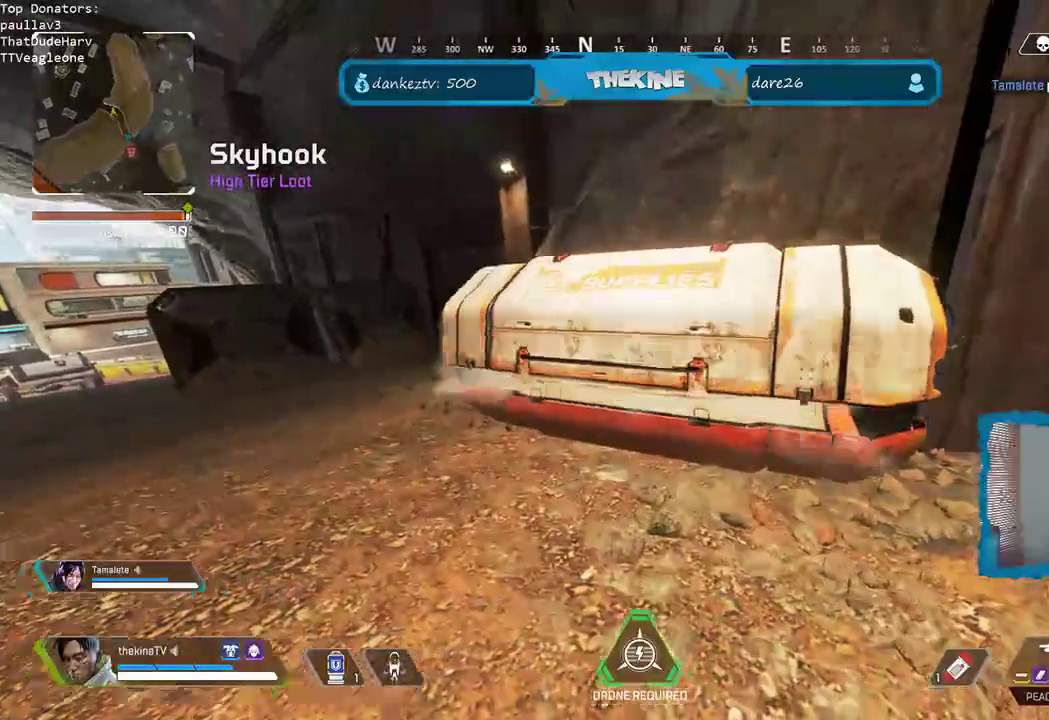
{"dt_ms": 500, "buttons": [], "left_stick": "right", "right_stick": "center", "events": [[17, "left_stick", "up-left"], [133, "left_stick", "right"], [283, "left_stick", "left"], [400, "left_stick", "center"], [450, "left_stick", "right"]]}
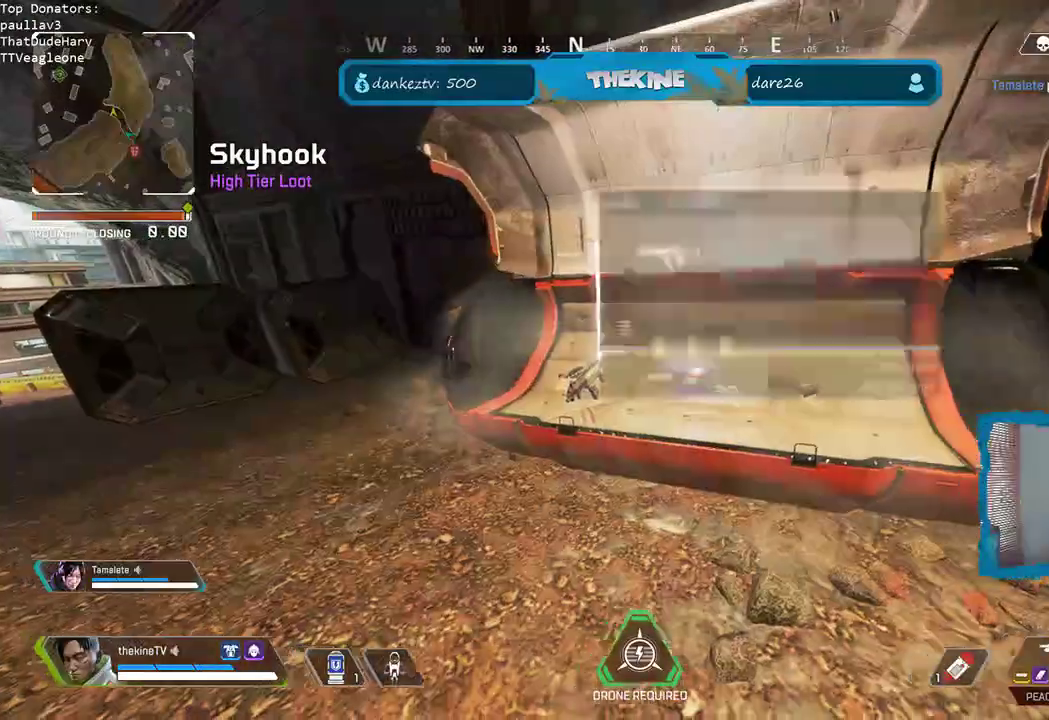
{"dt_ms": 500, "buttons": [], "left_stick": "left", "right_stick": "center", "events": [[100, "left_stick", "left"], [217, "left_stick", "right"], [333, "left_stick", "left"]]}
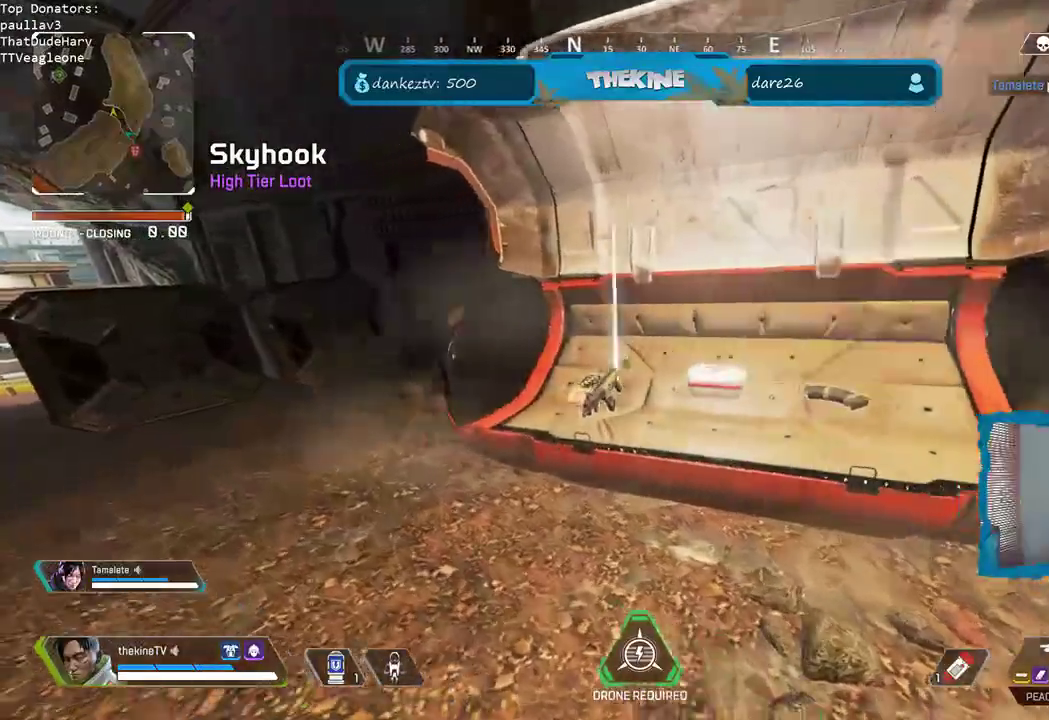
{"dt_ms": 500, "buttons": ["X"], "left_stick": "left", "right_stick": "center", "events": [[67, "left_stick", "right"], [150, "left_stick", "center"], [200, "X", "down"], [200, "left_stick", "left"], [283, "X", "up"], [283, "left_stick", "center"], [317, "X", "down"], [333, "left_stick", "right"], [400, "X", "up"], [450, "X", "down"], [450, "left_stick", "left"]]}
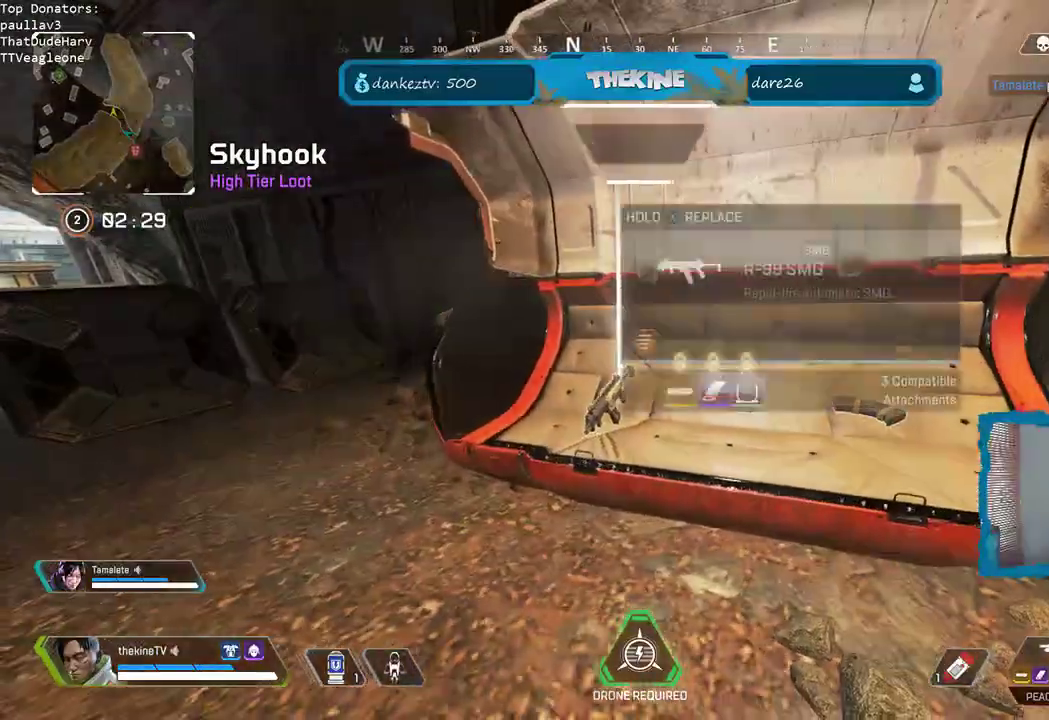
{"dt_ms": 500, "buttons": [], "left_stick": "up", "right_stick": "center", "events": [[17, "X", "up"], [100, "left_stick", "up-left"], [167, "L3", "down"], [200, "right_stick", "left"], [283, "L3", "up"], [333, "right_stick", "center"], [367, "L3", "down"], [417, "left_stick", "up"], [450, "L3", "up"]]}
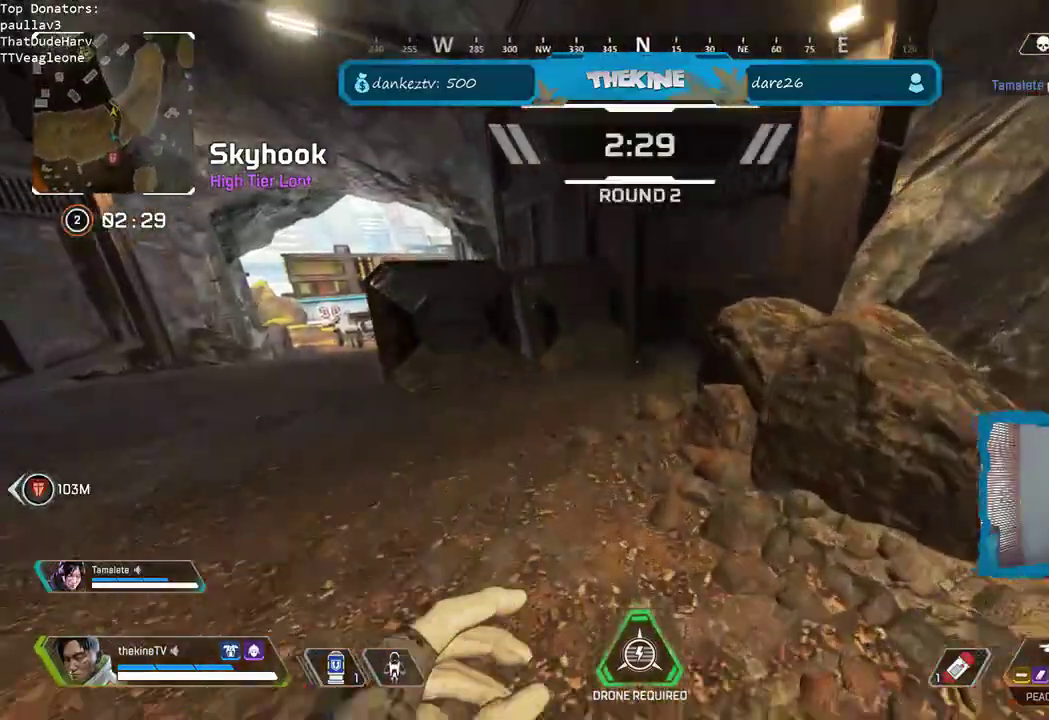
{"dt_ms": 500, "buttons": [], "left_stick": "up-left", "right_stick": "left"}
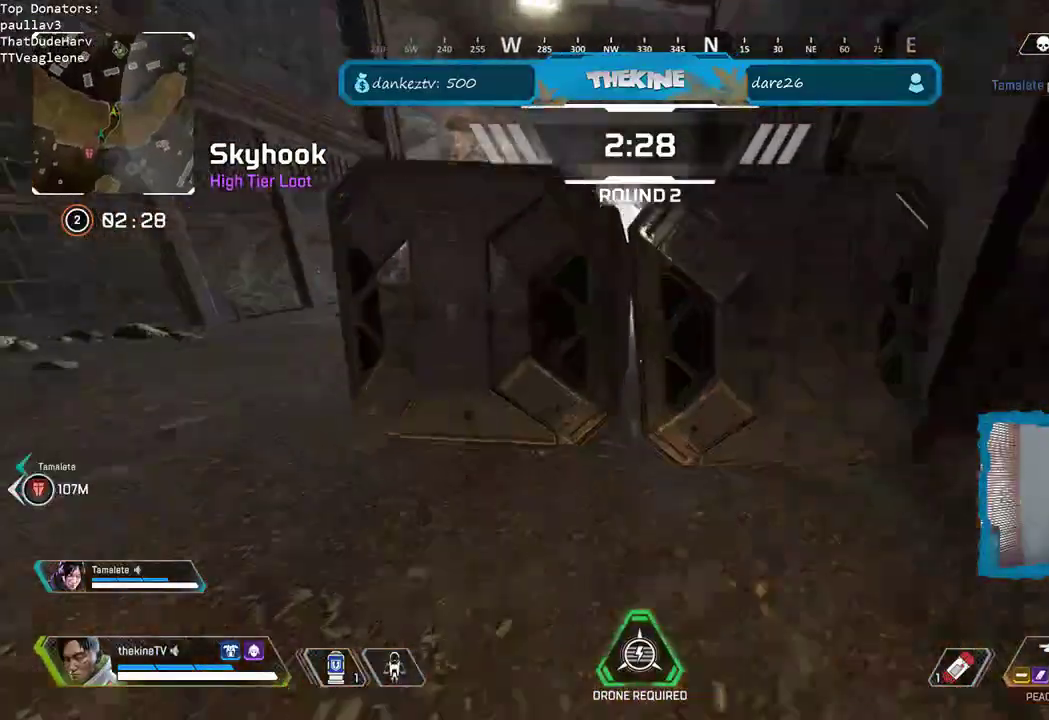
{"dt_ms": 500, "buttons": [], "left_stick": "center", "right_stick": "center", "events": [[33, "right_stick", "center"], [50, "left_stick", "center"]]}